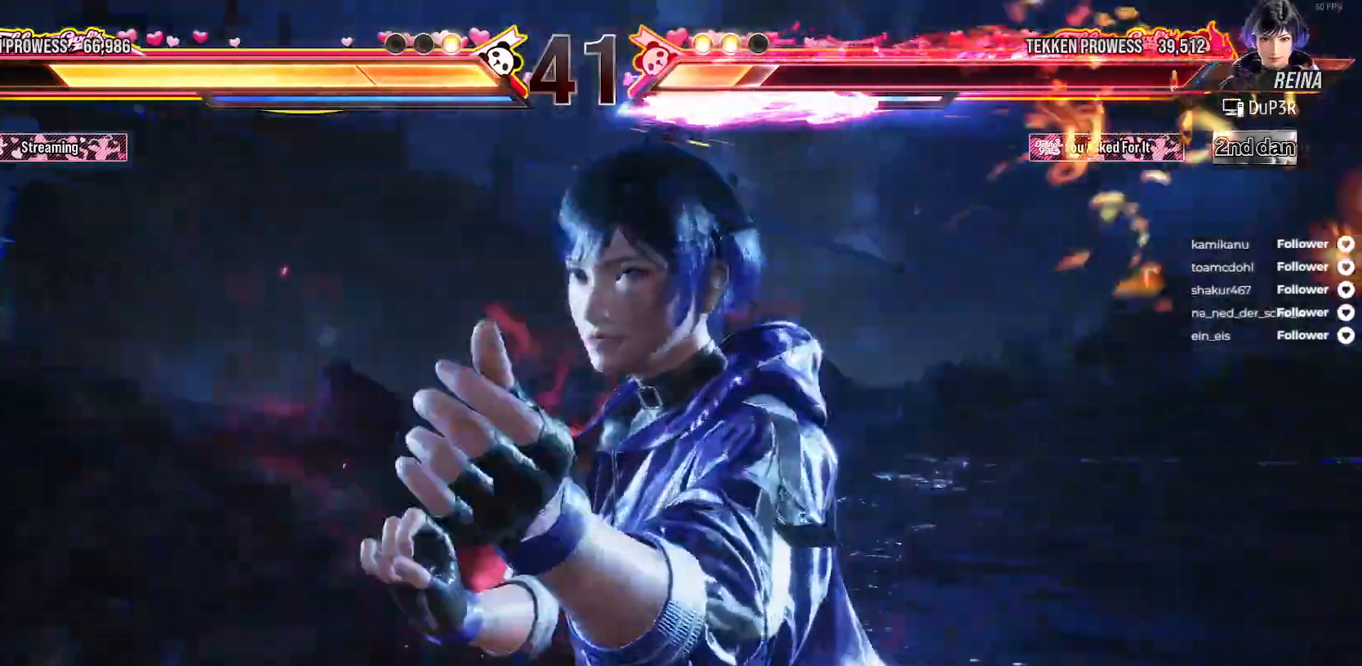
Gameplay with a controller (Xbox layout); each line is a JSON object with the inputs held at the frame after it. "events" lists button and stick changes between this image and that frame as [ms after this image, input, new state], when the widget could be followed in between. Not read: left_stick.
{"buttons": [], "right_stick": "center", "events": []}
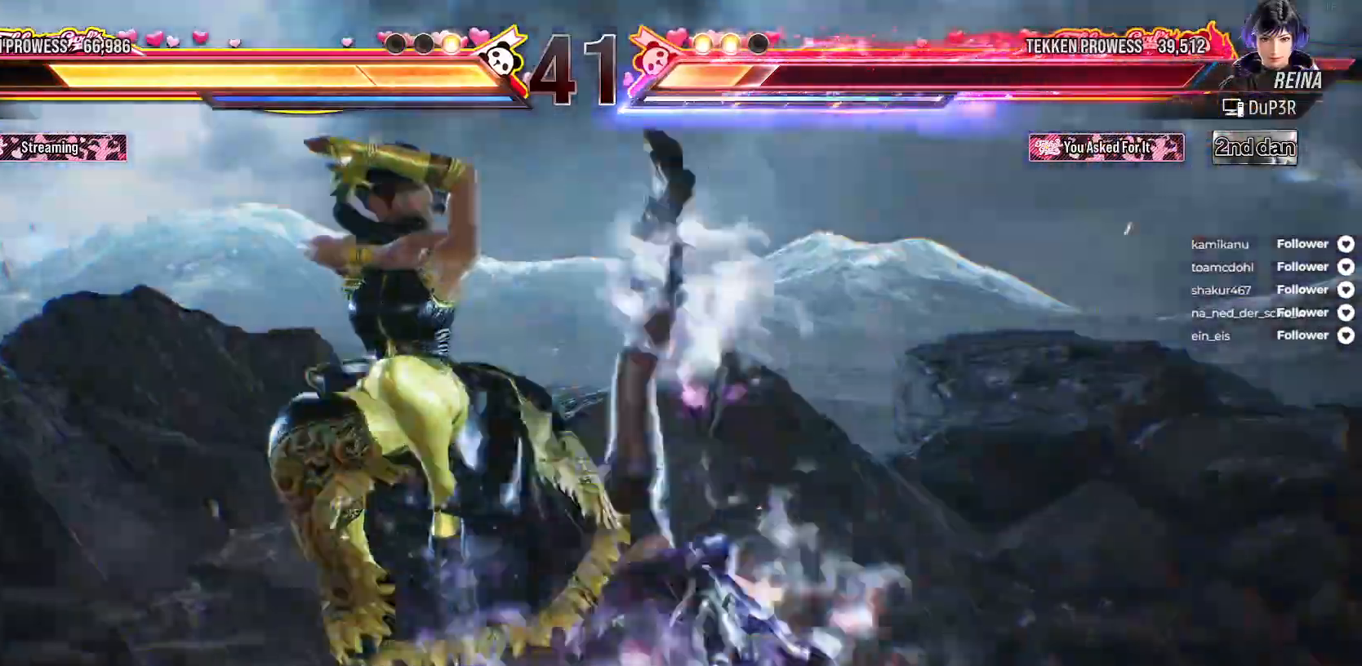
{"buttons": [], "right_stick": "center", "events": []}
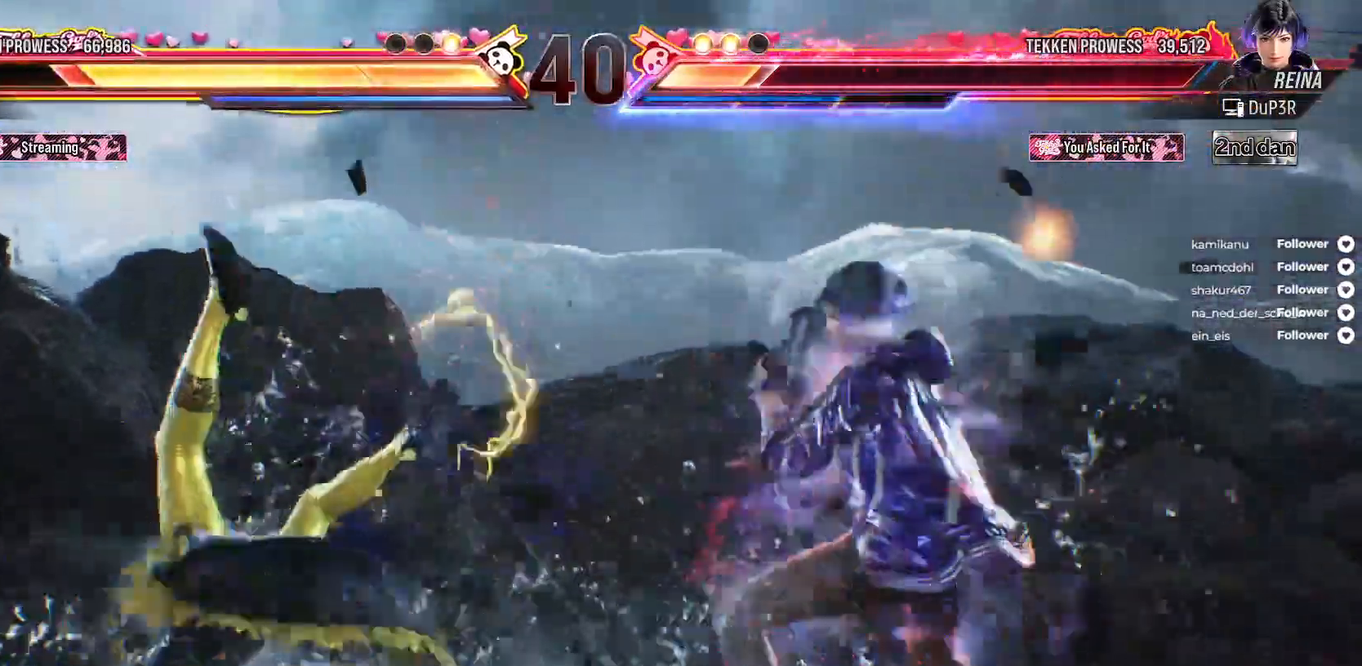
{"buttons": ["A"], "right_stick": "center", "events": [[67, "DPAD_LEFT", "down"], [183, "DPAD_LEFT", "up"], [333, "A", "down"]]}
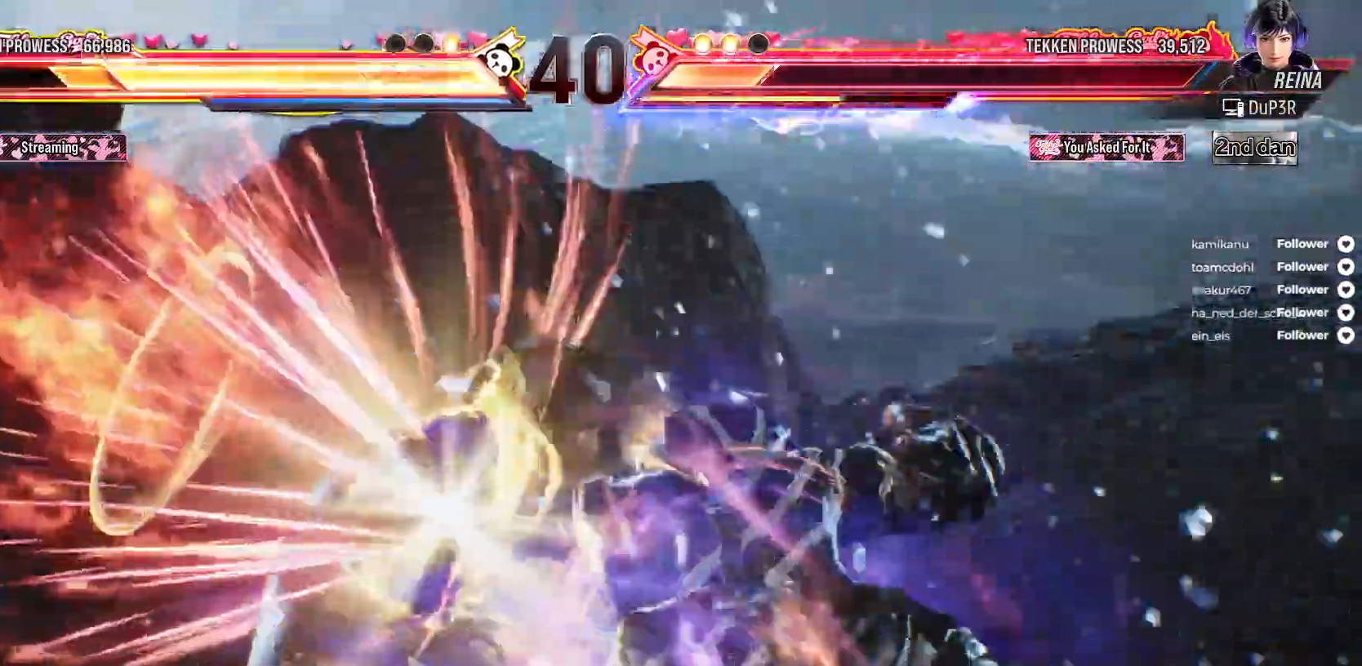
{"buttons": ["A"], "right_stick": "center", "events": [[450, "A", "up"], [500, "A", "down"]]}
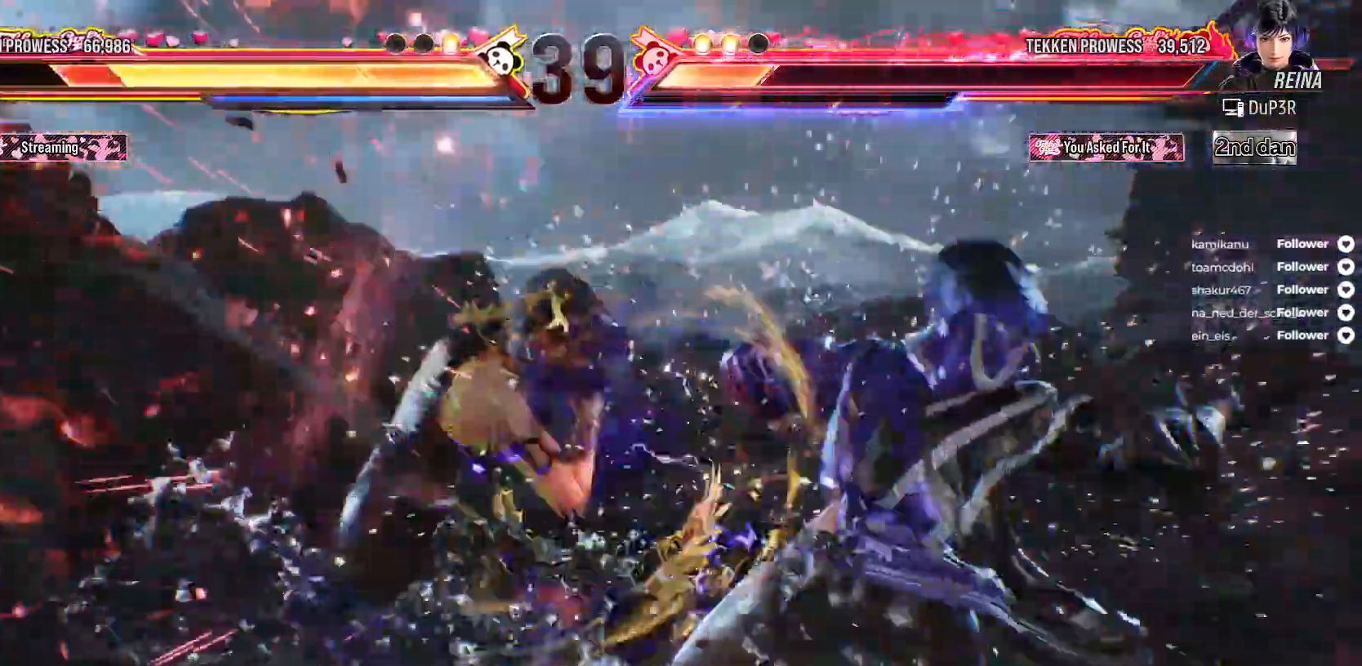
{"buttons": ["X"], "right_stick": "center", "events": [[100, "A", "up"], [500, "X", "down"]]}
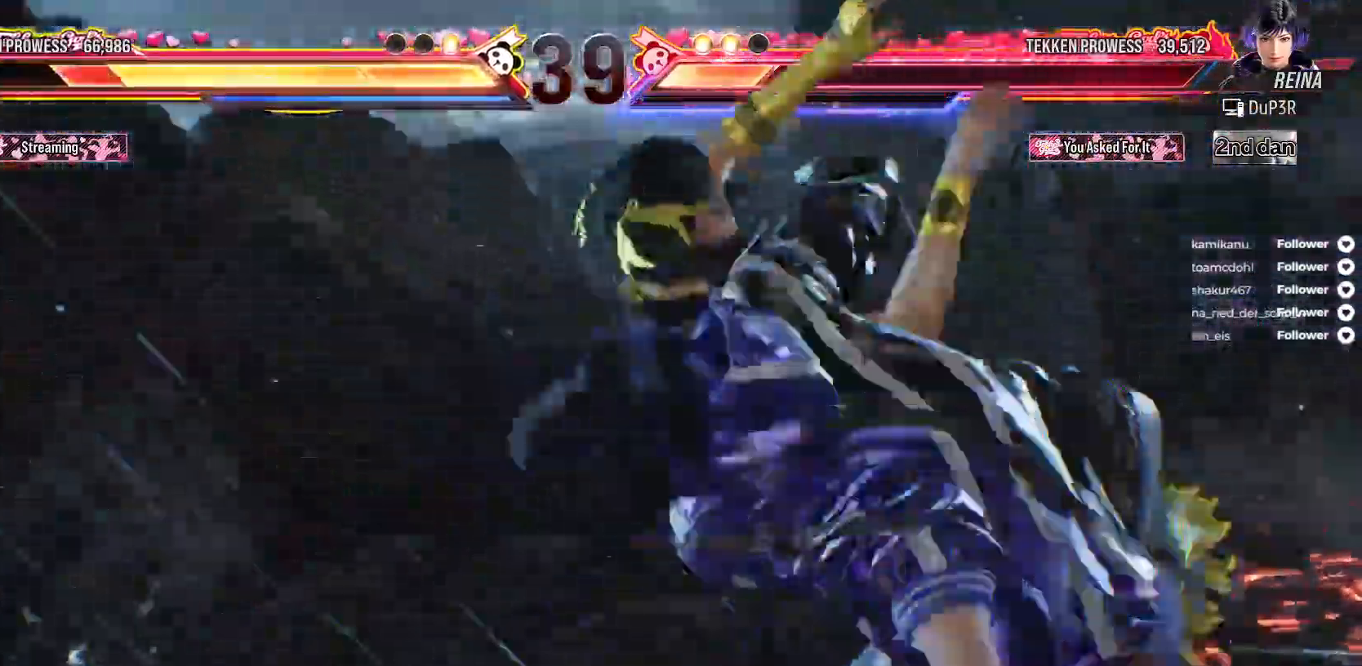
{"buttons": ["X"], "right_stick": "center", "events": [[117, "X", "up"], [200, "X", "down"], [250, "X", "up"], [317, "X", "down"], [400, "X", "up"], [483, "X", "down"]]}
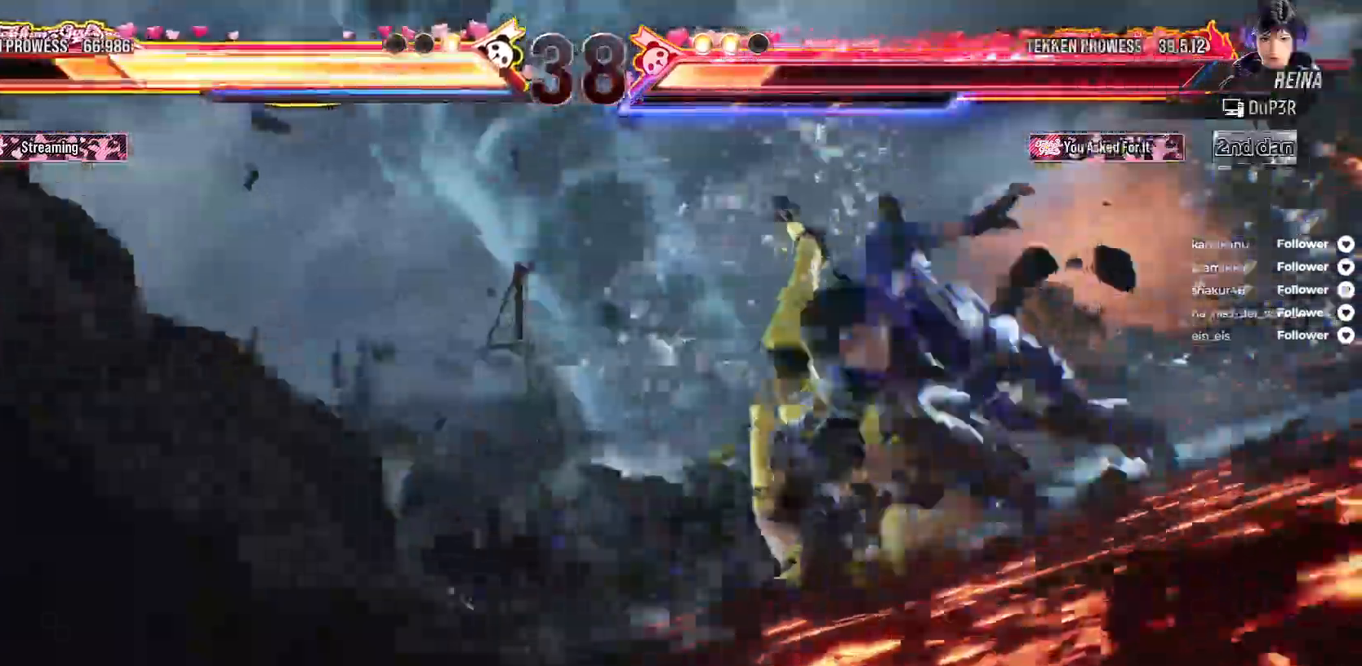
{"buttons": ["X"], "right_stick": "center", "events": [[67, "X", "up"], [133, "X", "down"], [217, "X", "up"], [300, "X", "down"], [383, "X", "up"], [450, "X", "down"]]}
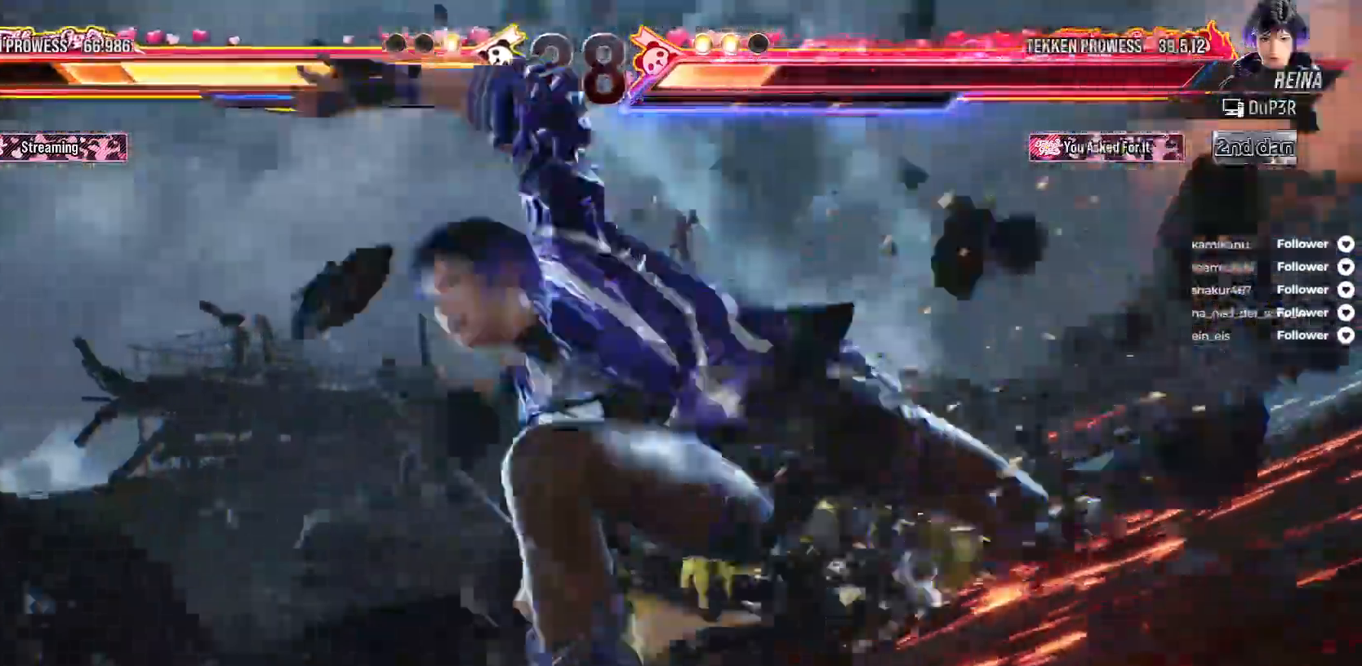
{"buttons": ["X"], "right_stick": "center", "events": [[50, "X", "up"], [117, "X", "down"], [200, "X", "up"], [300, "X", "down"], [383, "X", "up"], [467, "X", "down"]]}
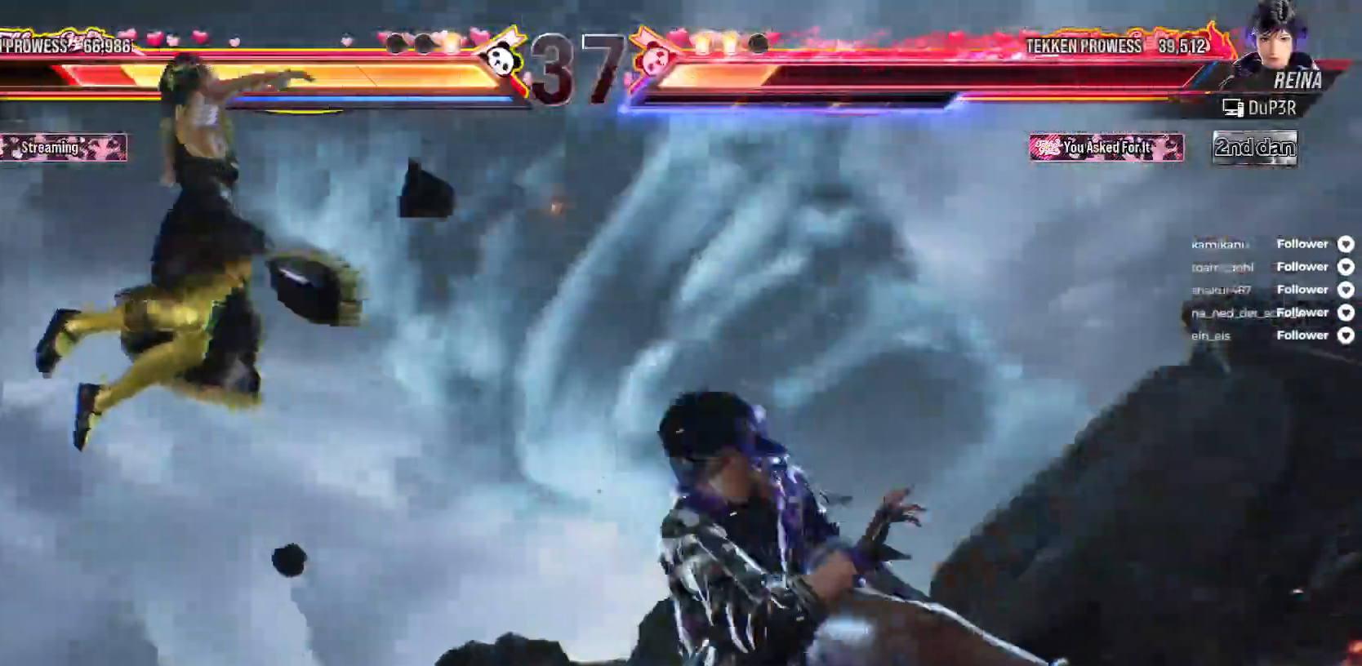
{"buttons": ["X"], "right_stick": "center", "events": [[217, "X", "up"], [283, "X", "down"]]}
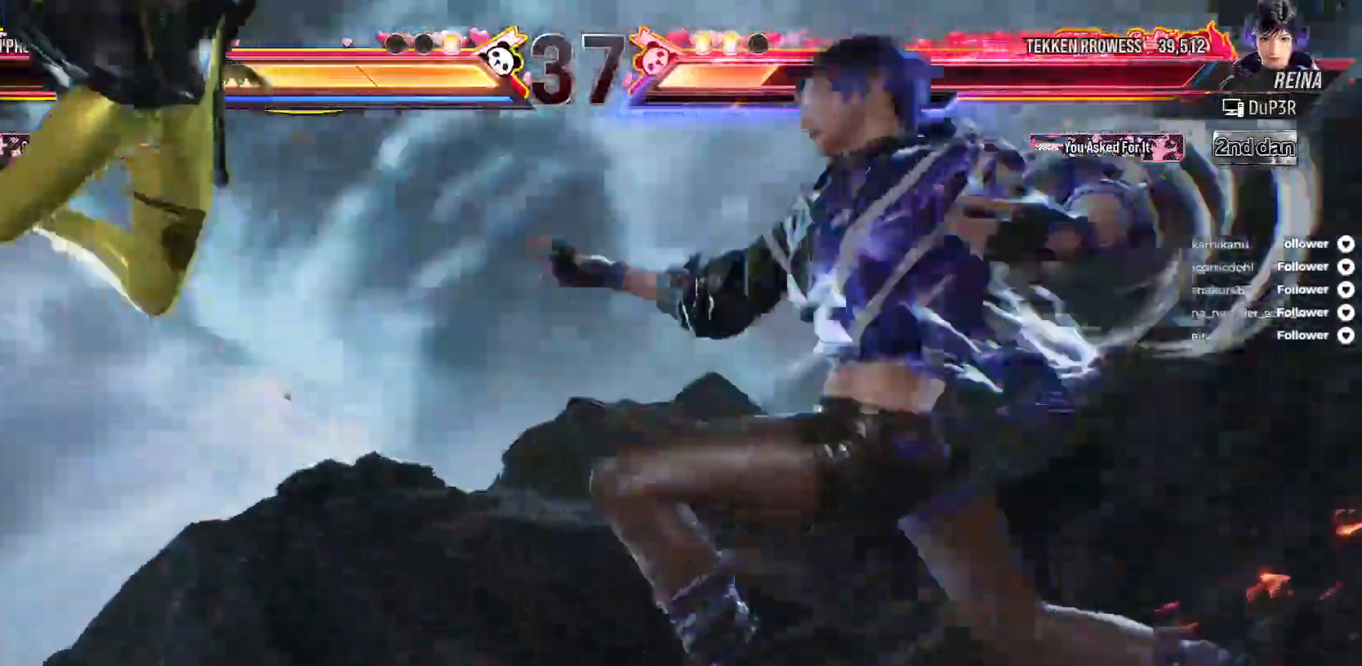
{"buttons": ["X"], "right_stick": "center", "events": [[50, "X", "up"], [117, "X", "down"]]}
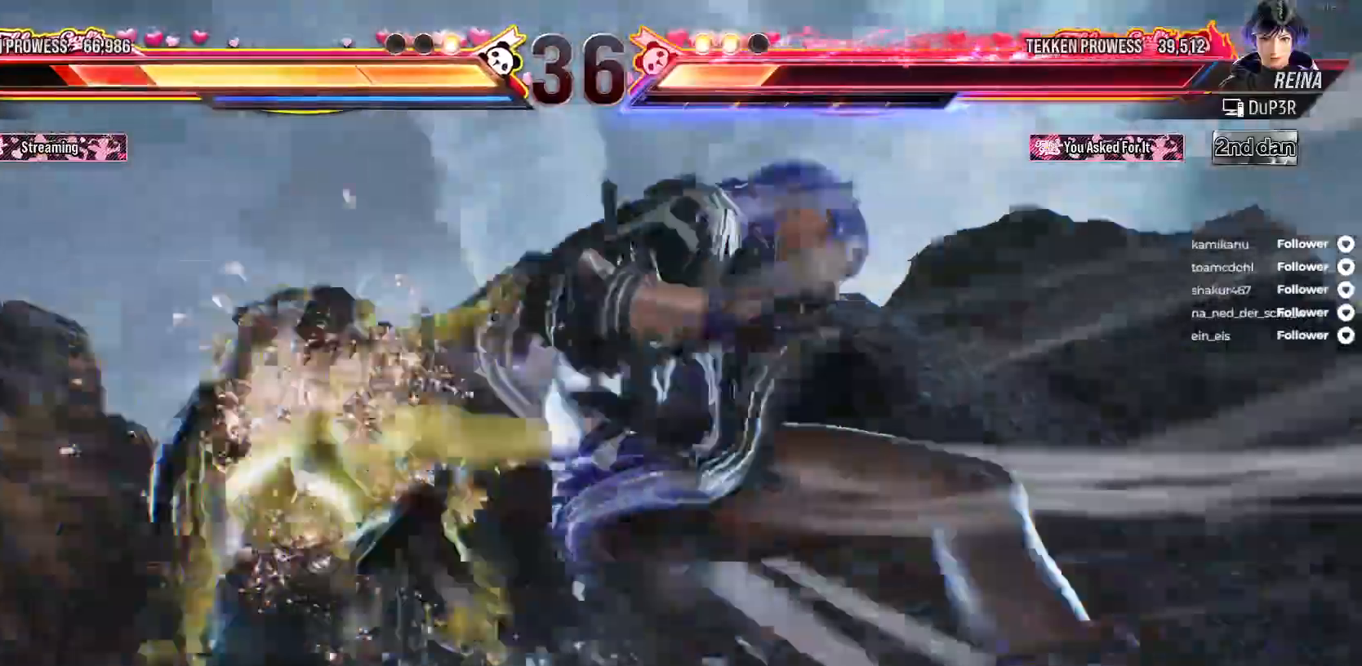
{"buttons": ["X"], "right_stick": "center", "events": []}
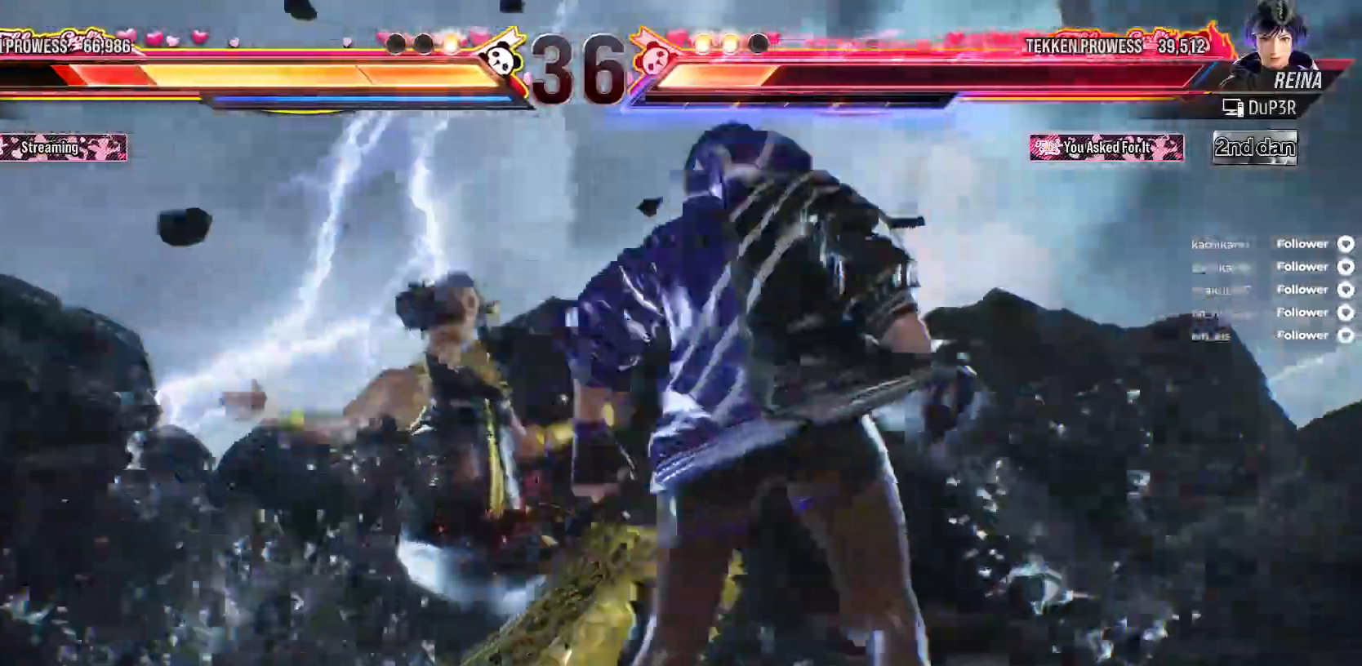
{"buttons": ["X"], "right_stick": "center", "events": []}
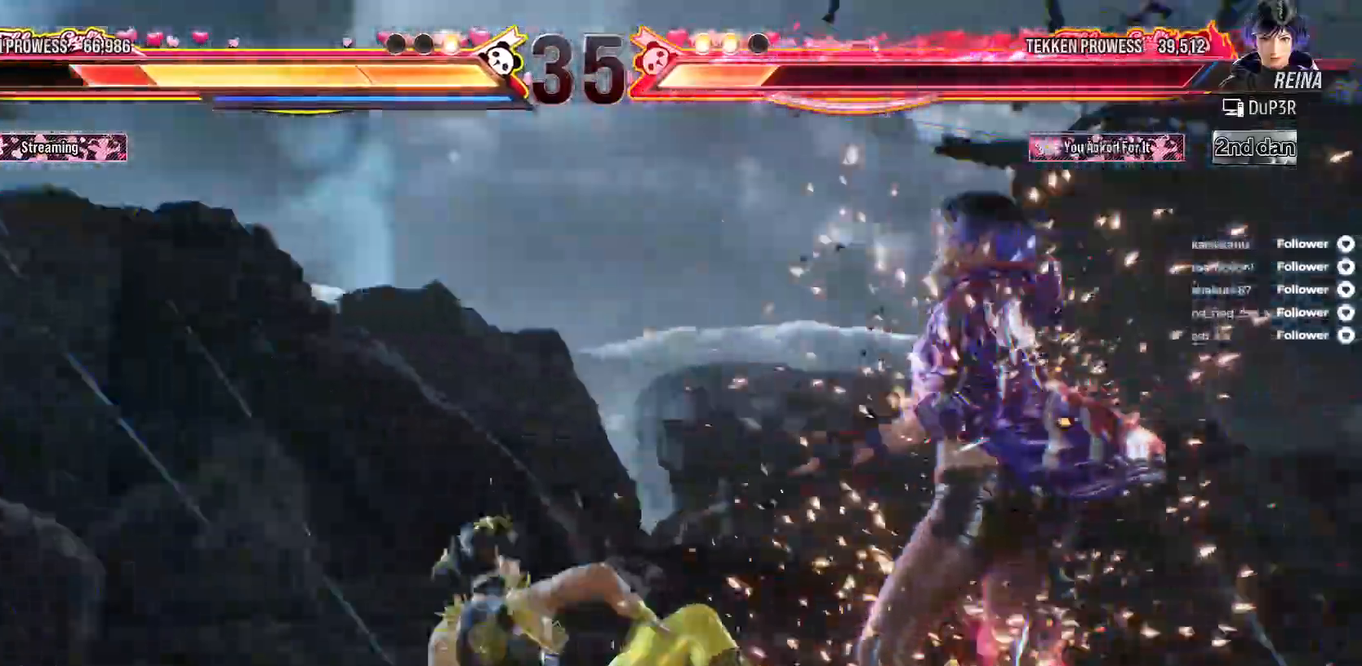
{"buttons": [], "right_stick": "center", "events": [[17, "X", "up"], [83, "X", "down"], [167, "X", "up"], [233, "X", "down"], [333, "X", "up"], [367, "X", "down"], [483, "X", "up"]]}
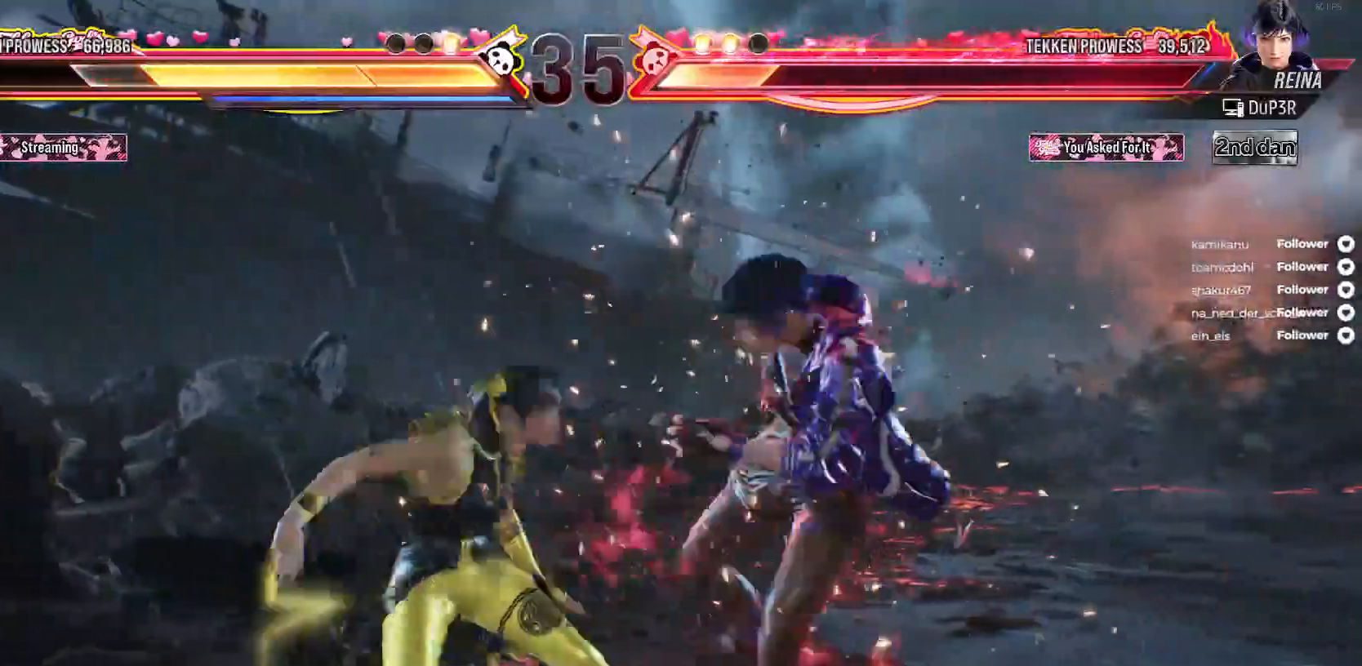
{"buttons": ["DPAD_RIGHT"], "right_stick": "center", "events": [[33, "X", "down"], [100, "DPAD_RIGHT", "down"], [133, "X", "up"], [183, "X", "down"], [283, "X", "up"], [367, "X", "down"], [450, "X", "up"]]}
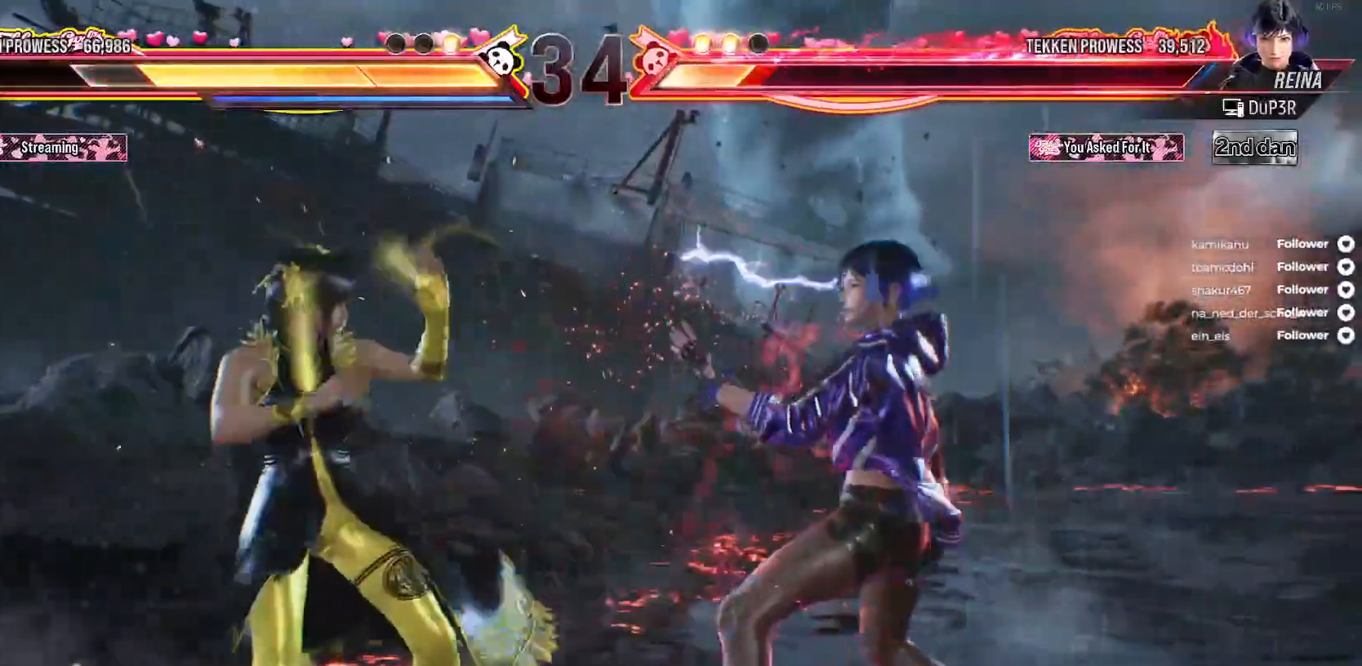
{"buttons": ["Y", "DPAD_DOWN", "DPAD_RIGHT"], "right_stick": "center", "events": [[17, "X", "down"], [83, "X", "up"], [150, "DPAD_RIGHT", "up"], [267, "Y", "down"], [367, "Y", "up"], [433, "DPAD_DOWN", "down"], [433, "DPAD_RIGHT", "down"], [450, "Y", "down"]]}
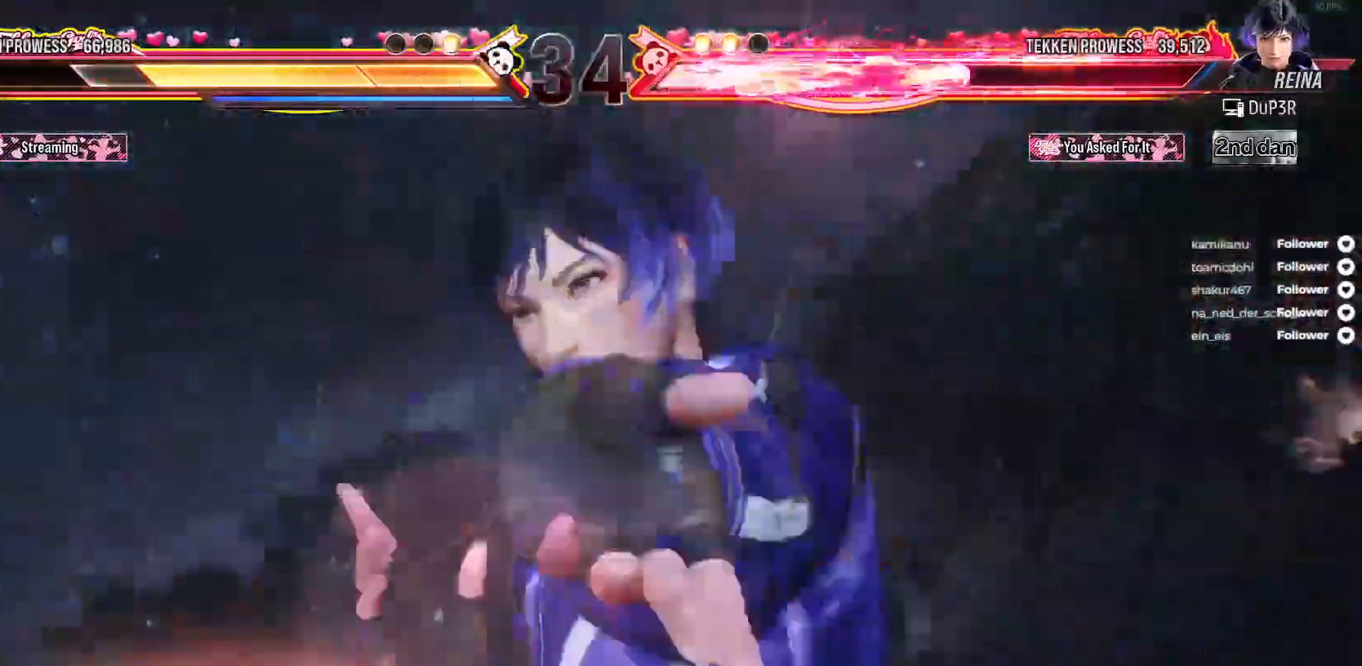
{"buttons": ["DPAD_LEFT"], "right_stick": "center", "events": [[33, "Y", "up"], [150, "DPAD_DOWN", "up"], [150, "DPAD_RIGHT", "up"], [417, "DPAD_LEFT", "down"]]}
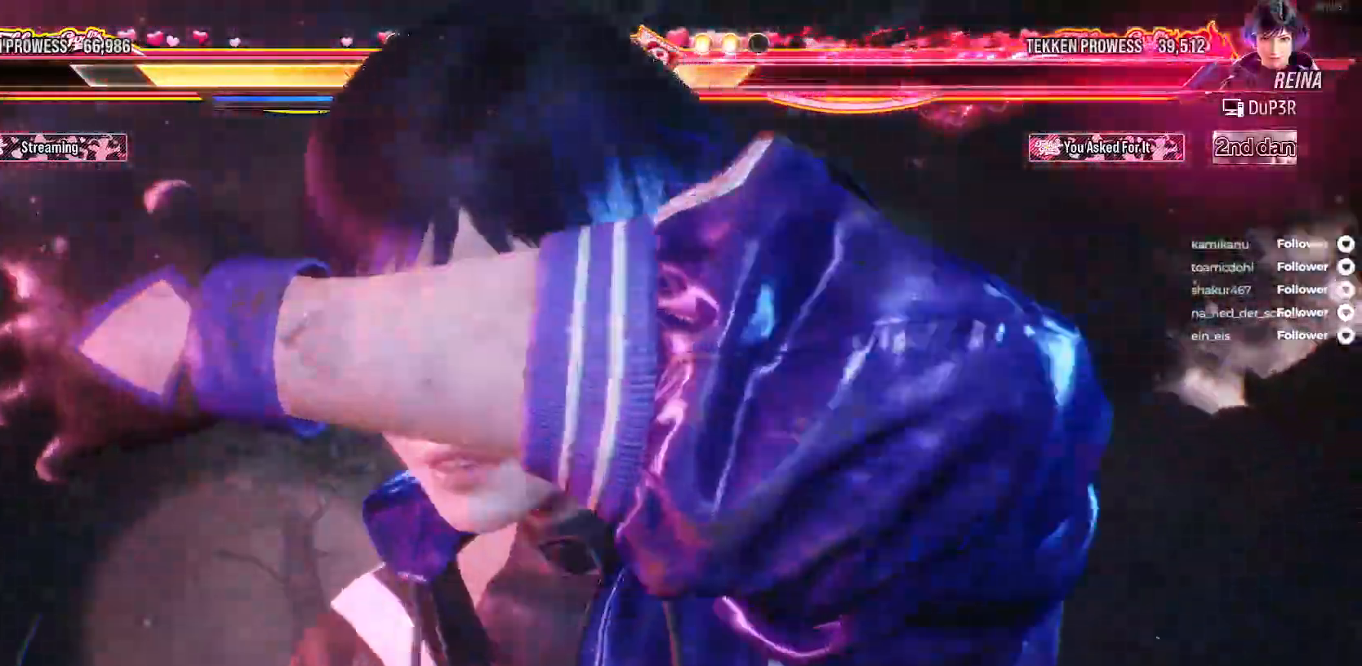
{"buttons": ["DPAD_LEFT"], "right_stick": "center", "events": []}
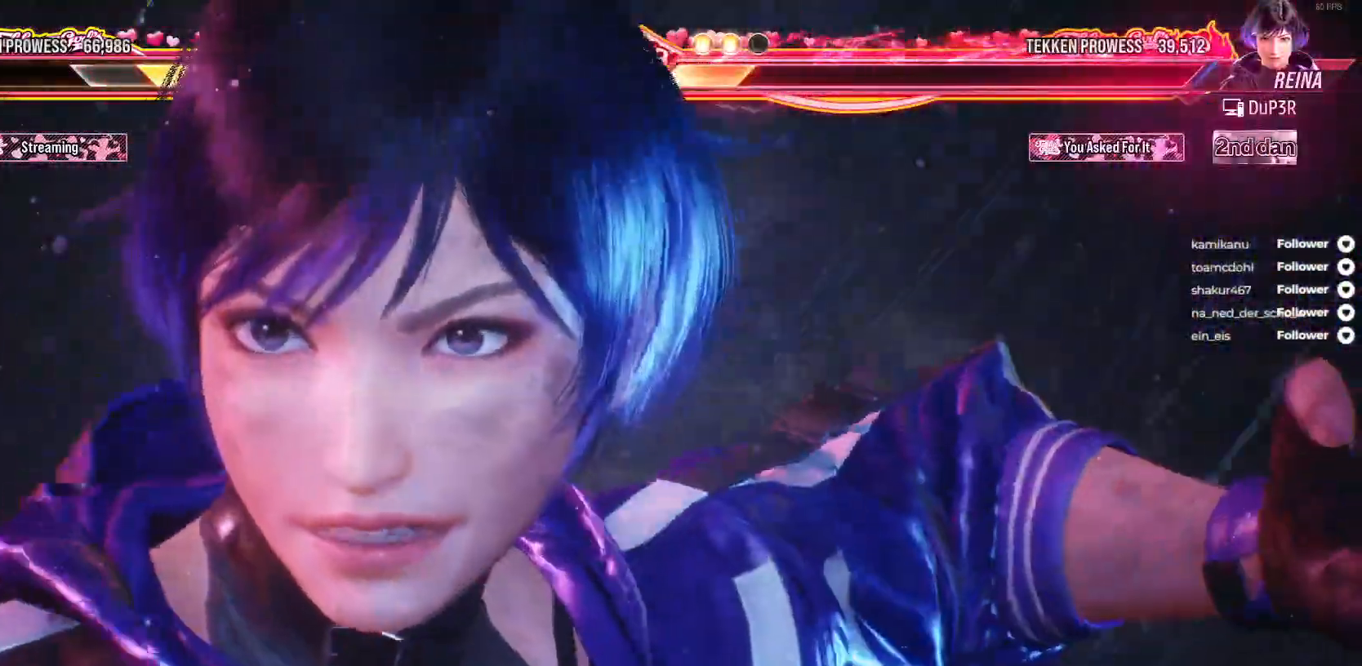
{"buttons": ["DPAD_LEFT"], "right_stick": "center", "events": []}
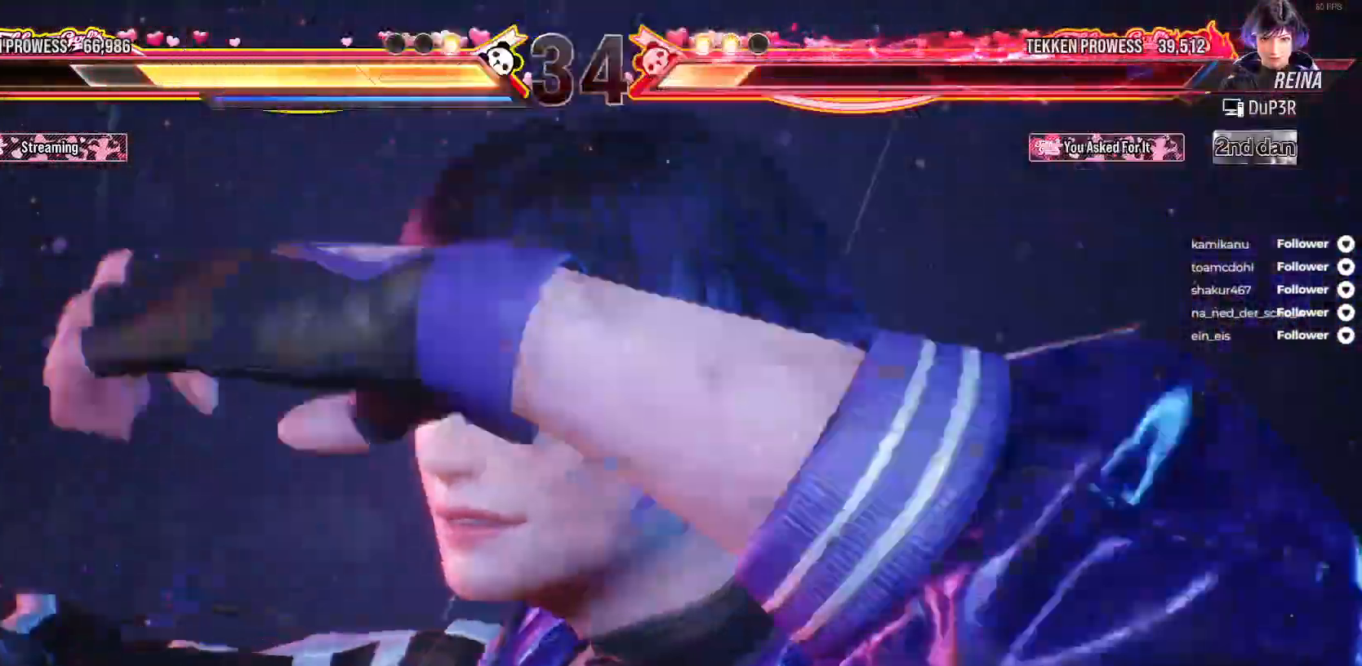
{"buttons": ["DPAD_LEFT"], "right_stick": "center", "events": []}
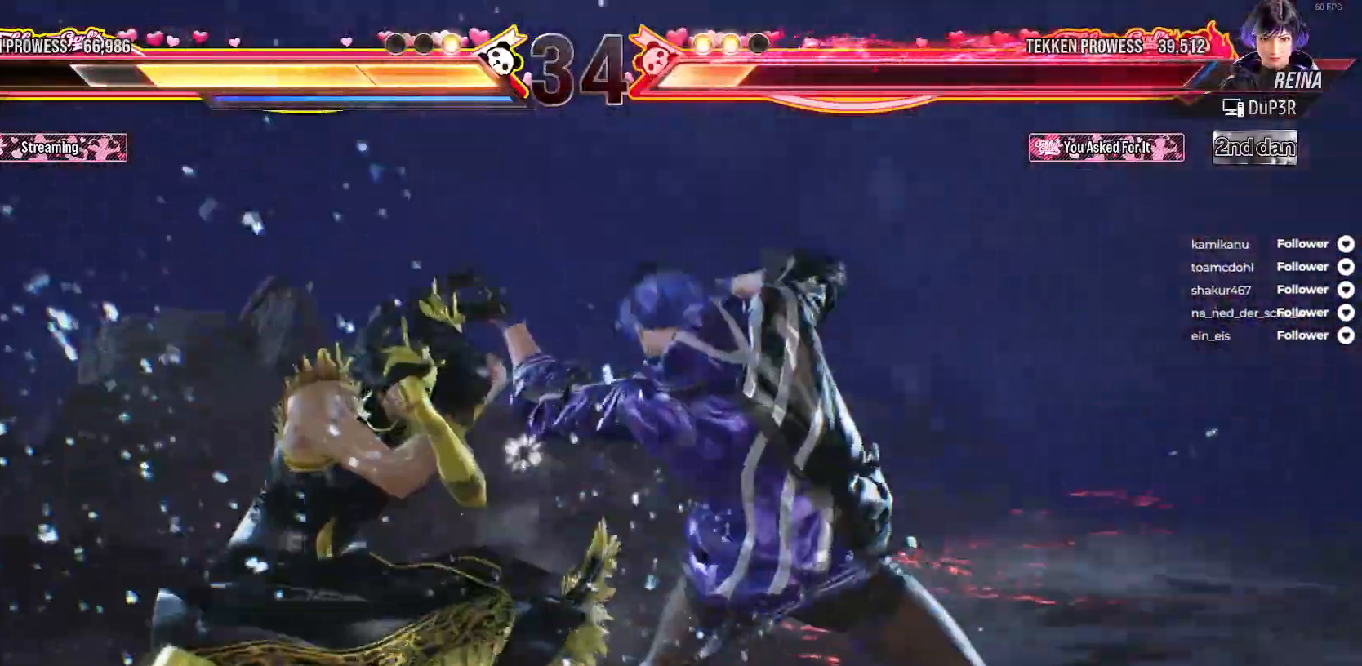
{"buttons": ["A", "DPAD_DOWN", "DPAD_RIGHT"], "right_stick": "center", "events": [[383, "DPAD_LEFT", "up"], [467, "DPAD_DOWN", "down"], [483, "A", "down"], [483, "DPAD_RIGHT", "down"]]}
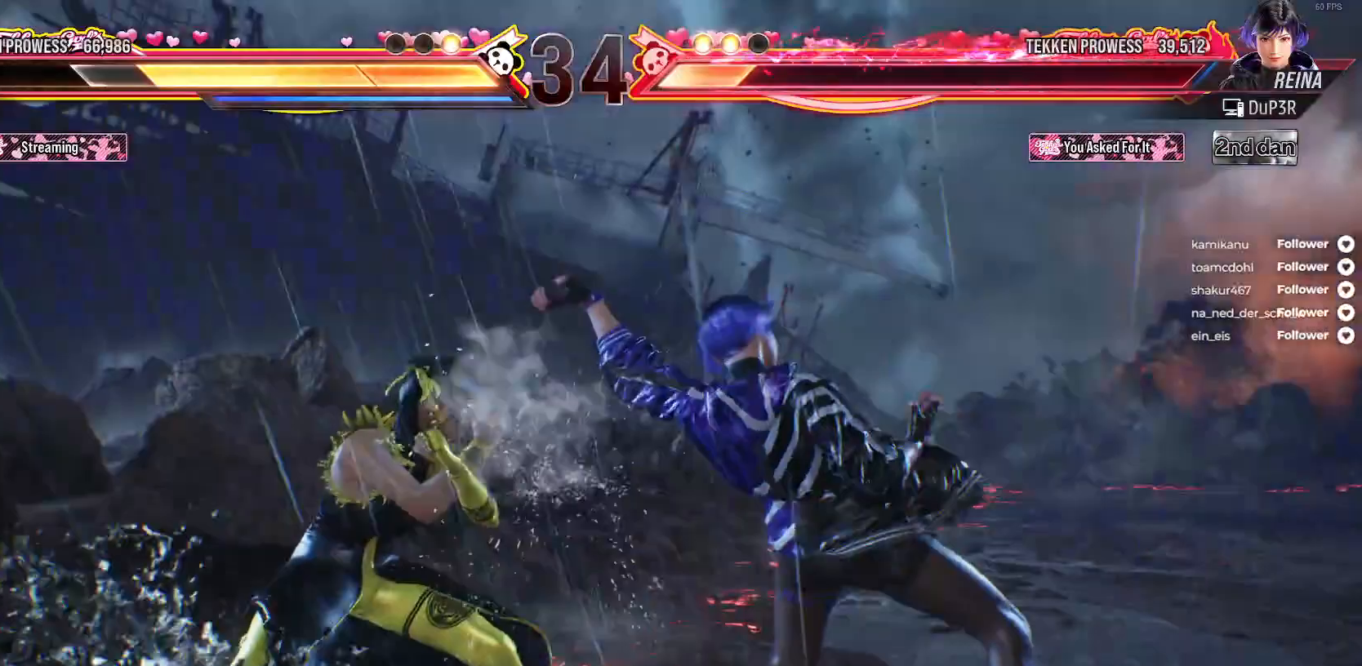
{"buttons": [], "right_stick": "center", "events": [[83, "A", "up"], [167, "A", "down"], [233, "A", "up"], [300, "A", "down"], [383, "A", "up"], [400, "DPAD_DOWN", "up"], [400, "DPAD_RIGHT", "up"]]}
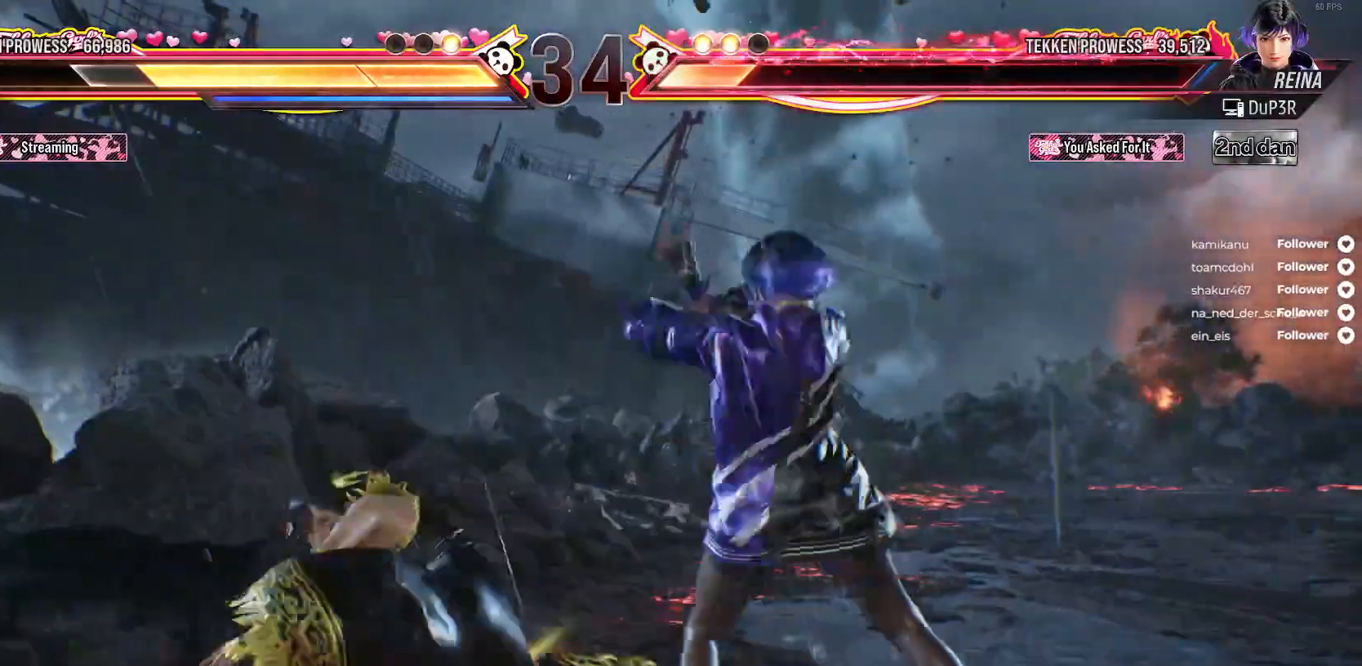
{"buttons": [], "right_stick": "center", "events": [[233, "DPAD_RIGHT", "down"], [317, "DPAD_RIGHT", "up"], [433, "DPAD_RIGHT", "down"], [500, "DPAD_RIGHT", "up"]]}
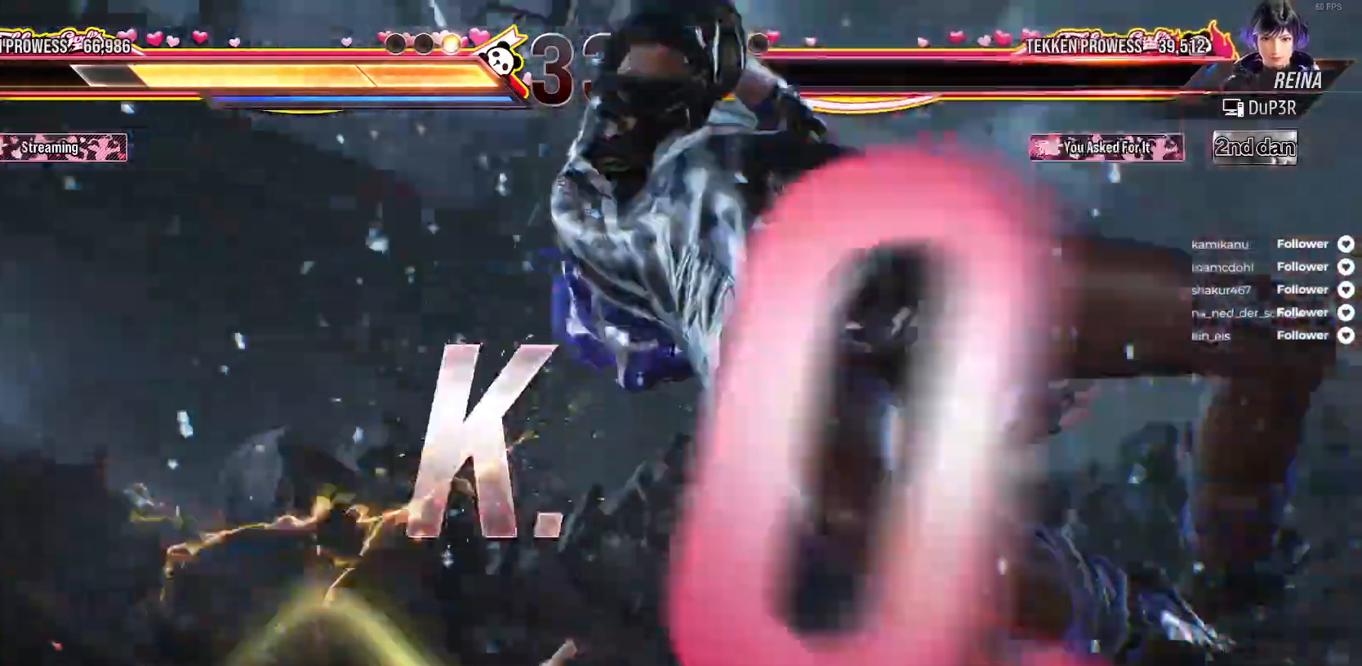
{"buttons": [], "right_stick": "center", "events": [[83, "DPAD_RIGHT", "down"], [167, "DPAD_RIGHT", "up"]]}
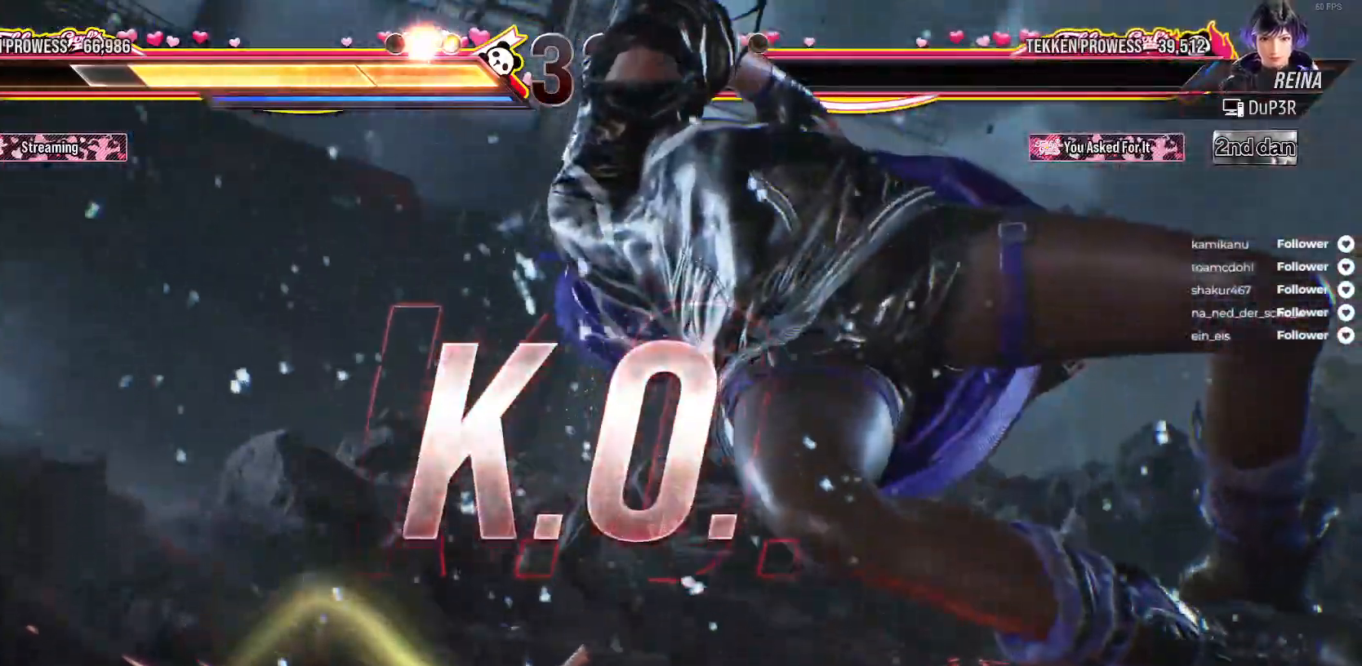
{"buttons": [], "right_stick": "center", "events": []}
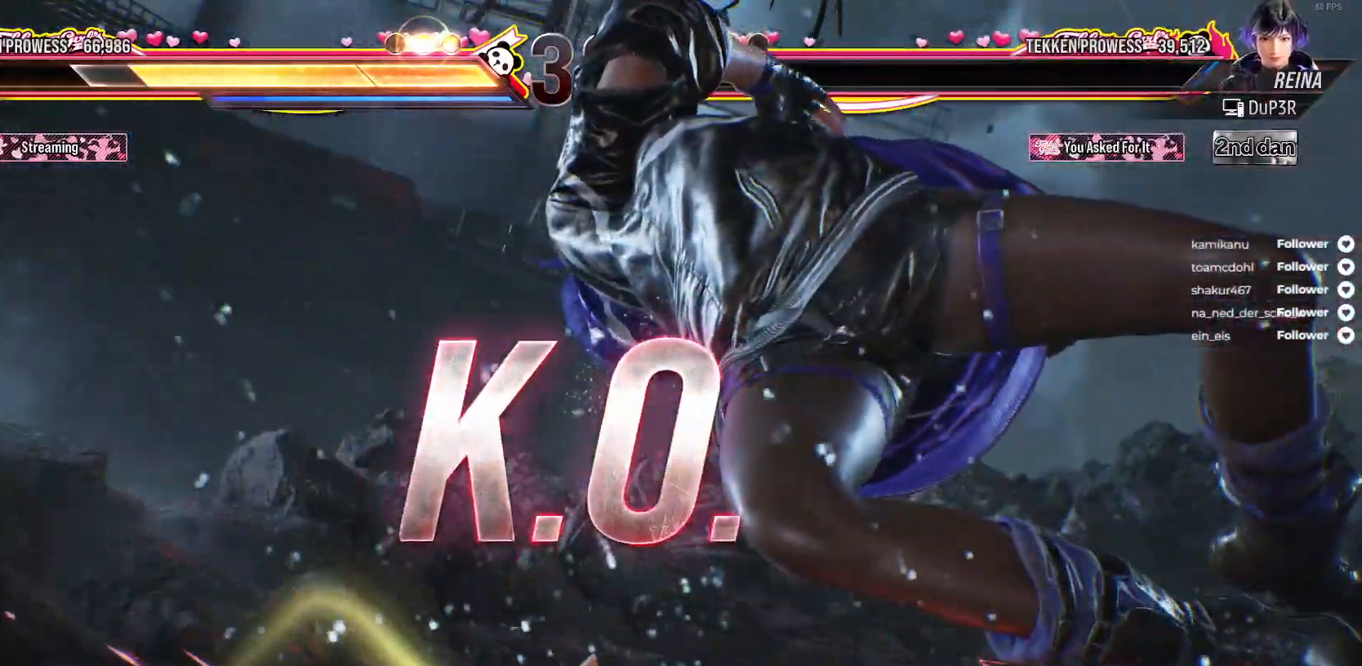
{"buttons": [], "right_stick": "center", "events": []}
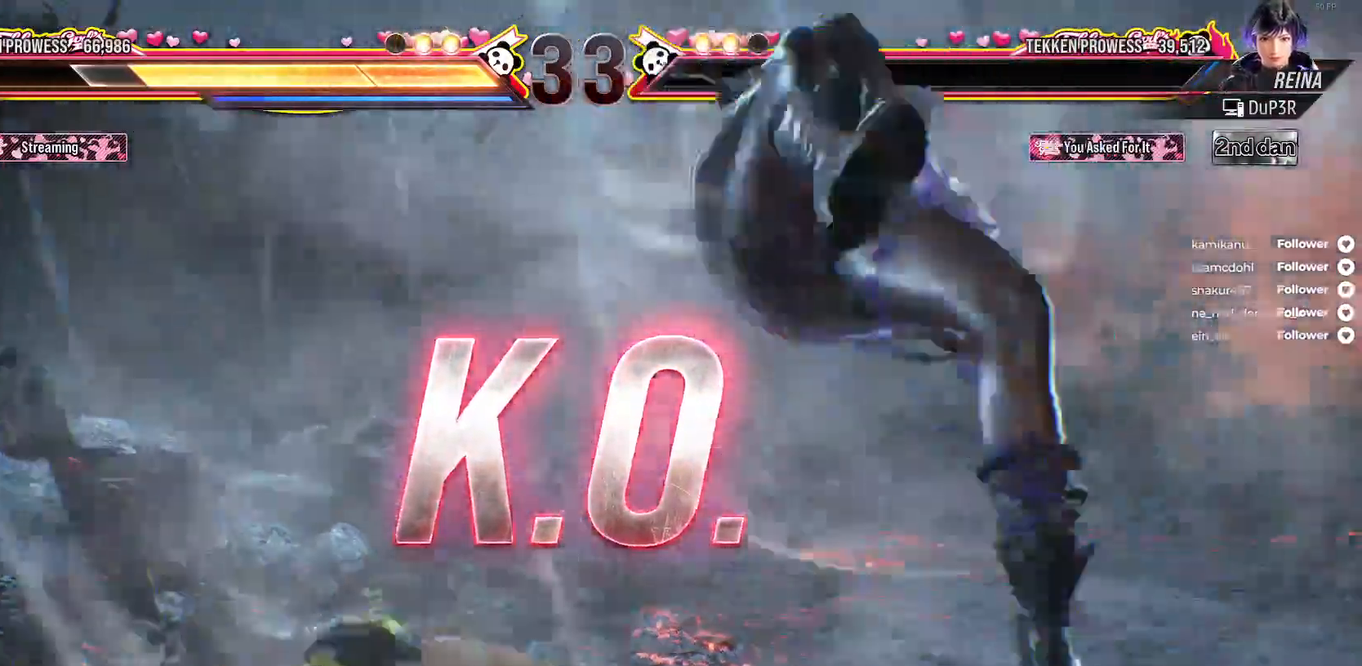
{"buttons": [], "right_stick": "center", "events": []}
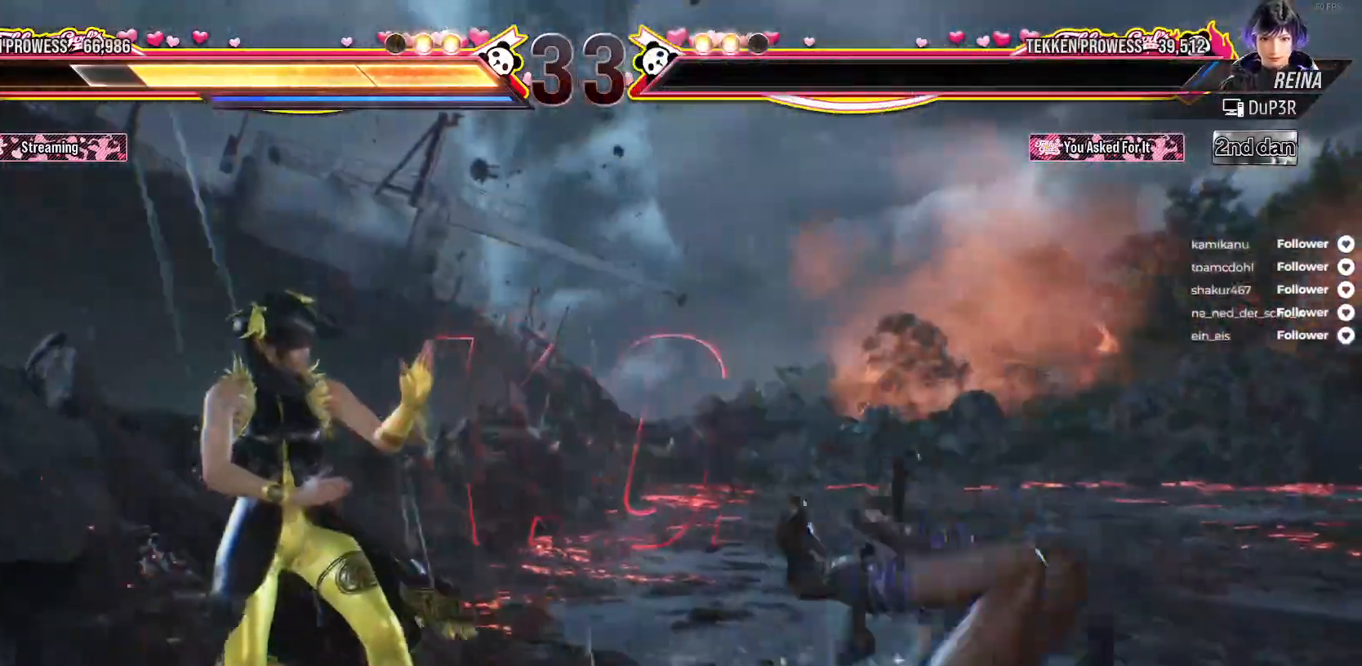
{"buttons": [], "right_stick": "center", "events": []}
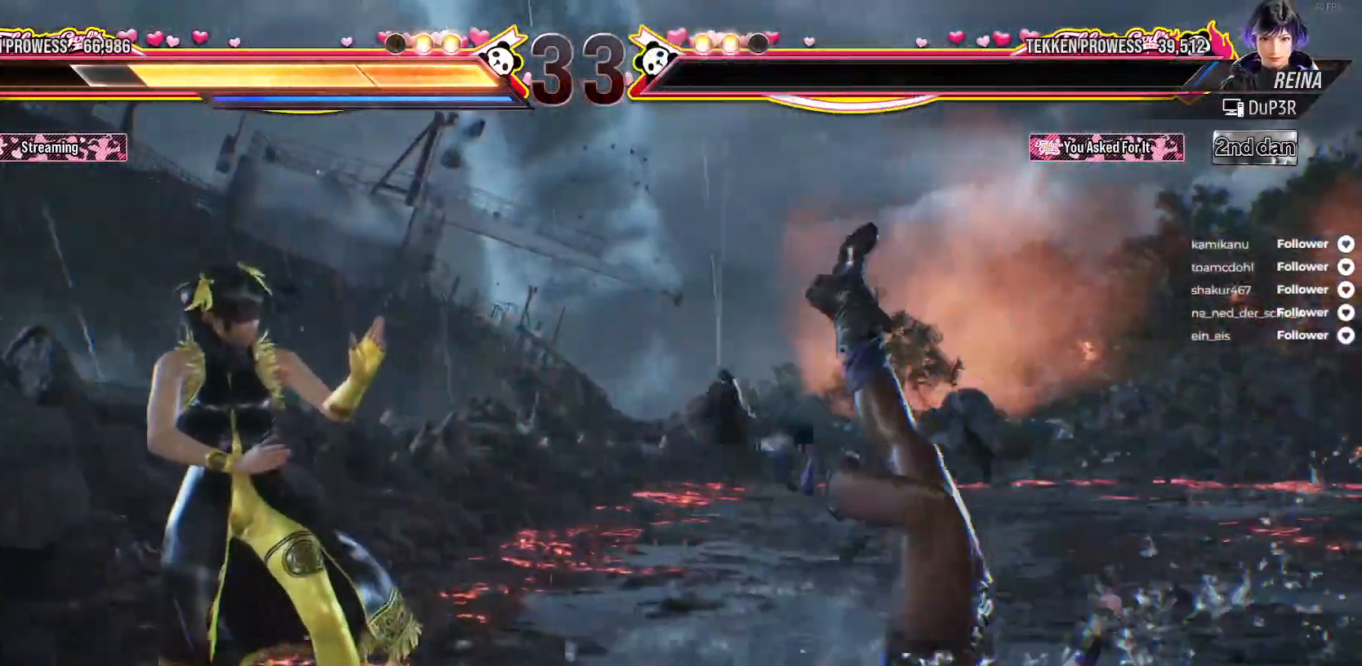
{"buttons": [], "right_stick": "center", "events": []}
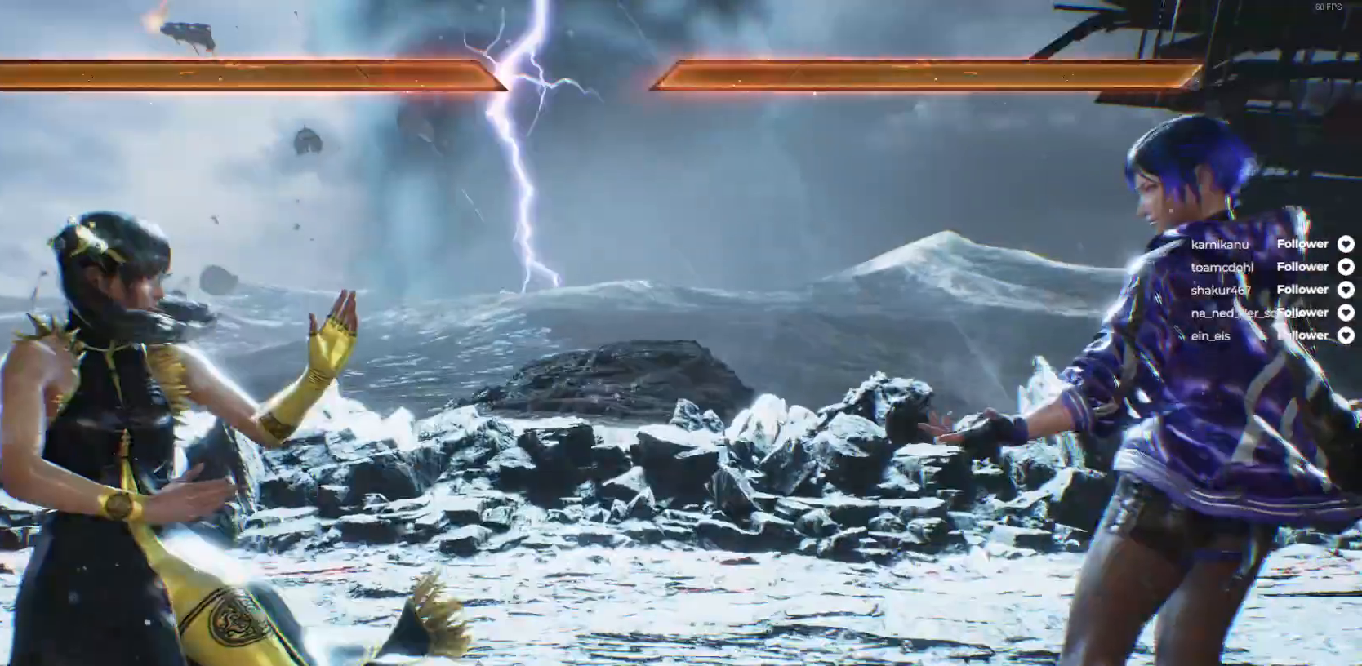
{"buttons": [], "right_stick": "center", "events": []}